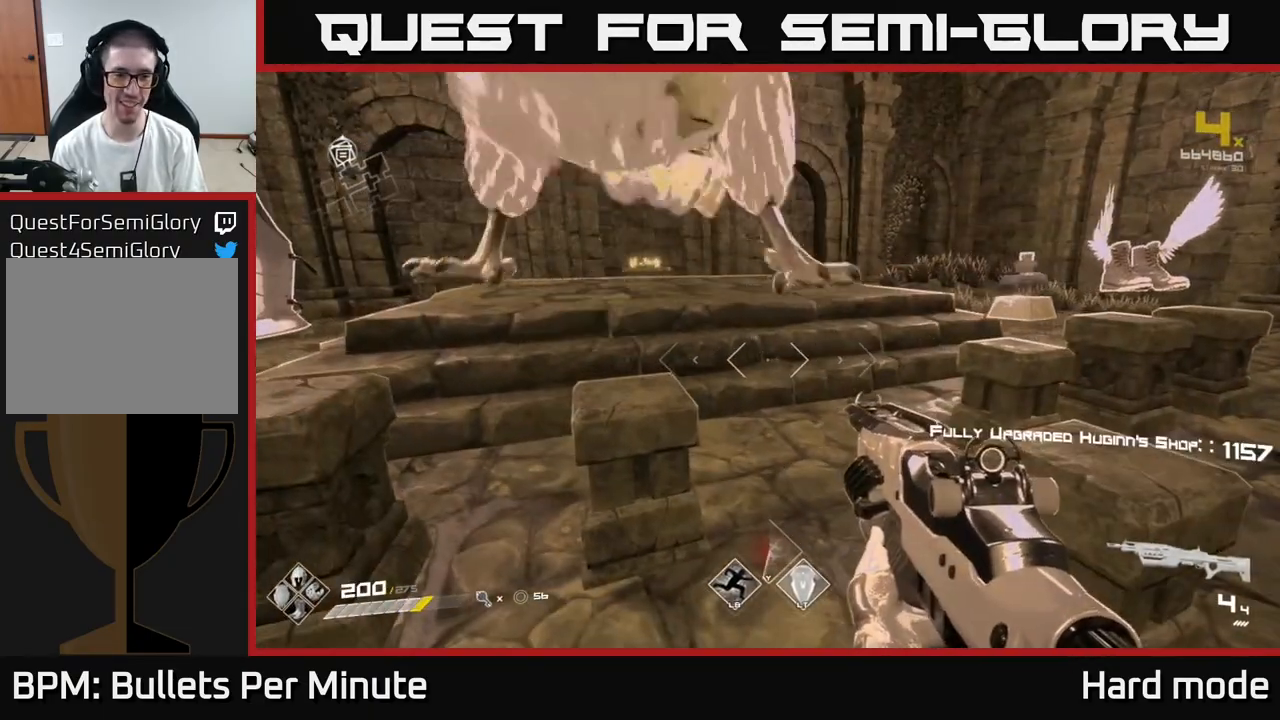
Gameplay with a controller (Xbox layout); each line is a JSON object with the inputs held at the frame after it. "events" lists button and stick changes between this image and that frame as [ms after this image, input, new state], when the widget could be followed in between.
{"buttons": [], "left_stick": "right", "right_stick": "center", "events": [[67, "X", "up"], [250, "left_stick", "right"]]}
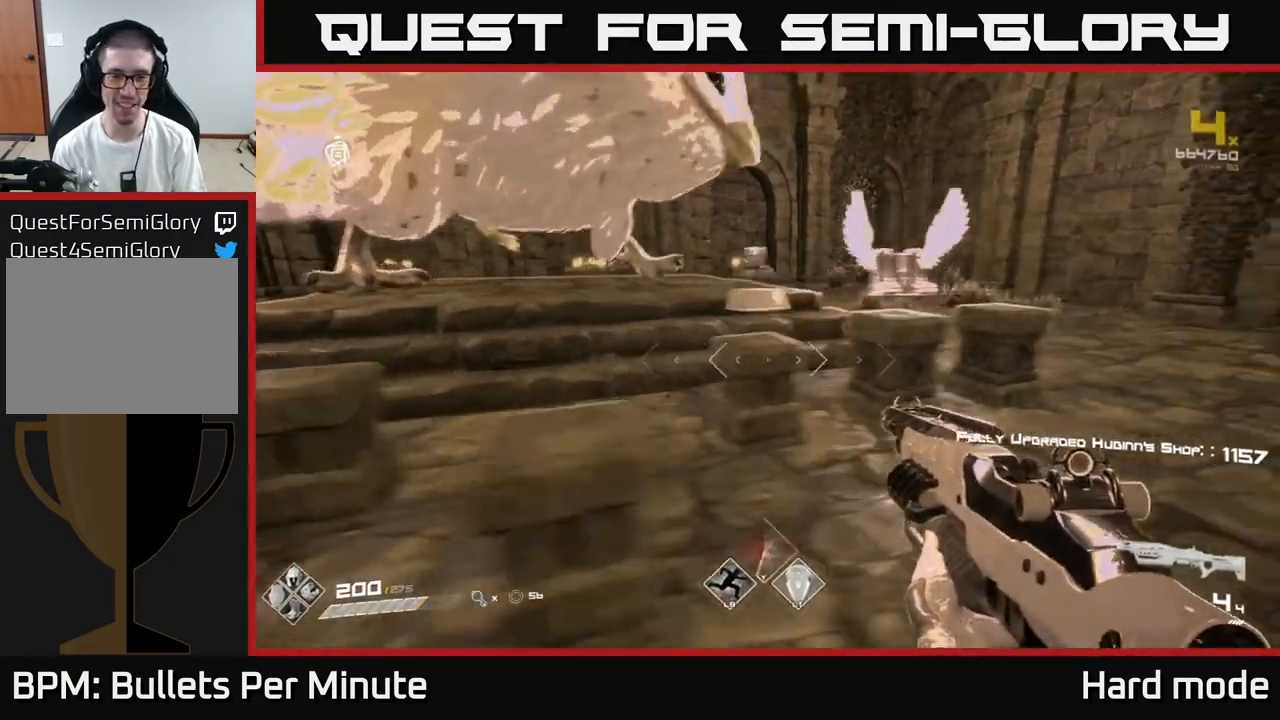
{"buttons": [], "left_stick": "up", "right_stick": "center", "events": [[17, "left_stick", "up"], [100, "right_stick", "left"], [200, "left_stick", "center"], [217, "right_stick", "center"], [417, "left_stick", "up"]]}
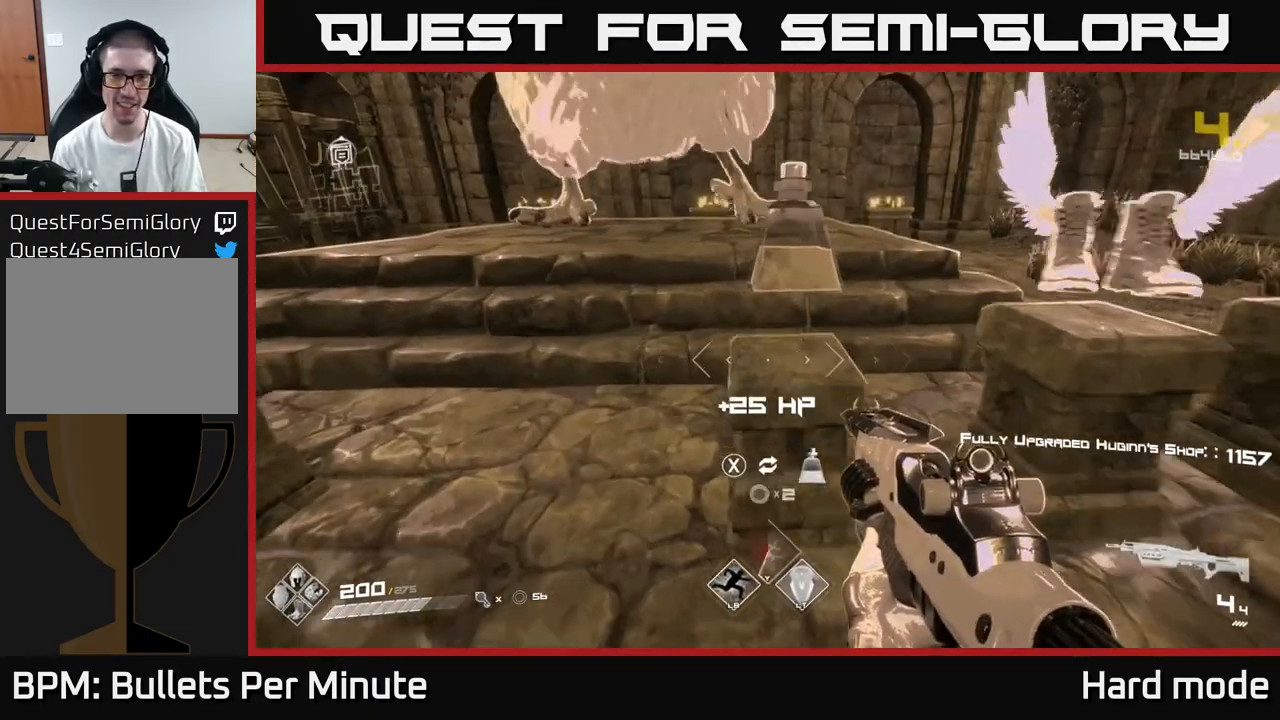
{"buttons": [], "left_stick": "left", "right_stick": "left", "events": [[33, "left_stick", "center"], [200, "X", "down"], [267, "left_stick", "down"], [283, "X", "up"], [400, "right_stick", "left"], [433, "left_stick", "left"]]}
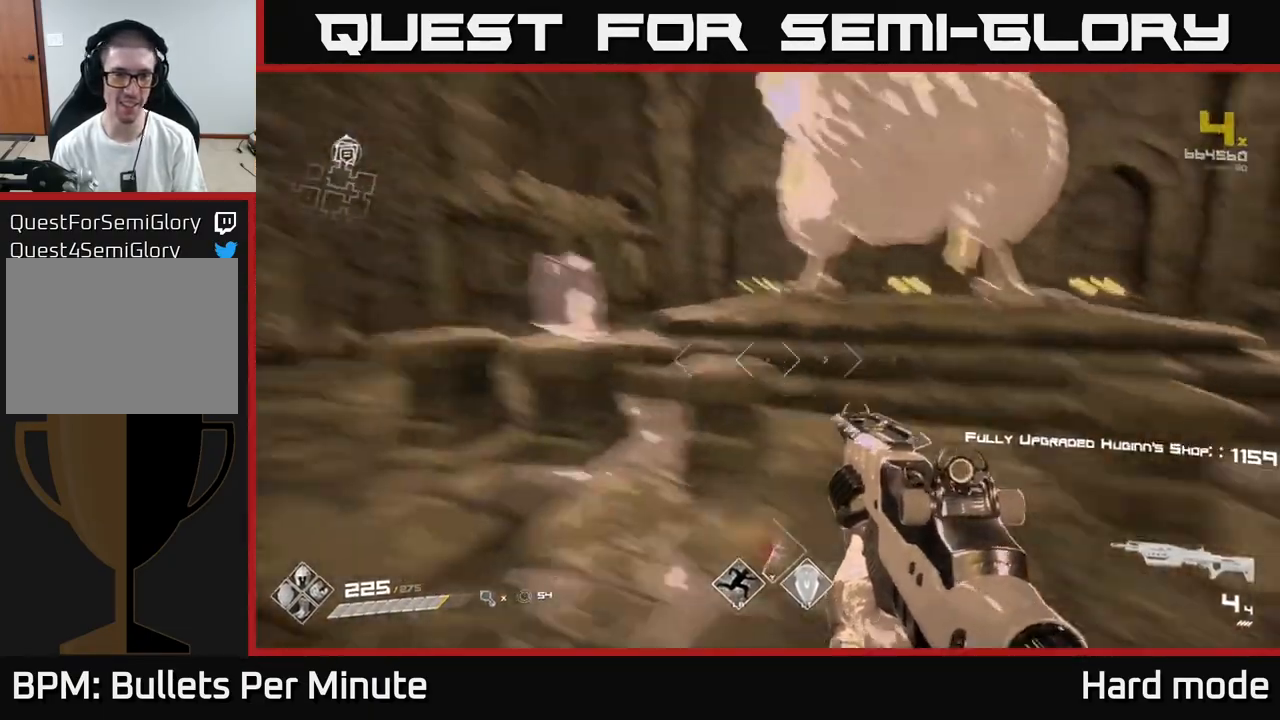
{"buttons": ["X"], "left_stick": "center", "right_stick": "center", "events": [[17, "left_stick", "up-left"], [83, "right_stick", "center"], [200, "left_stick", "up"], [233, "right_stick", "down-right"], [300, "left_stick", "center"], [300, "right_stick", "center"], [500, "X", "down"]]}
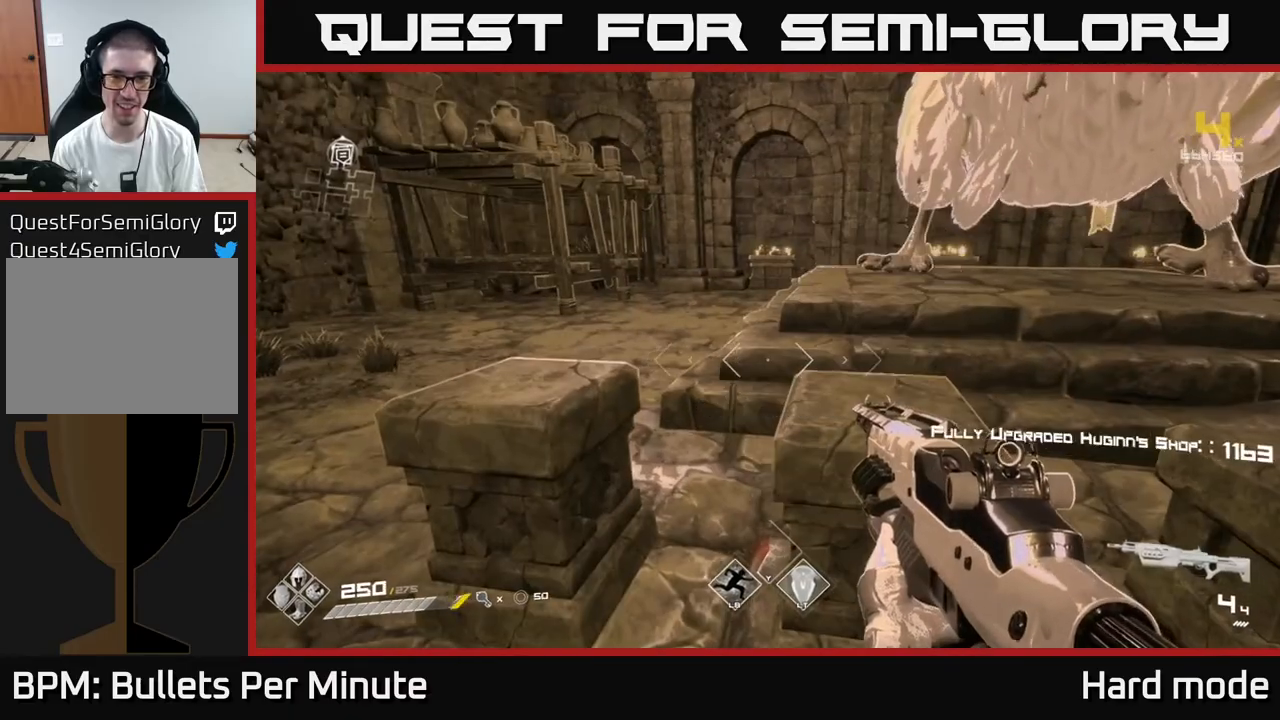
{"buttons": [], "left_stick": "right", "right_stick": "center", "events": [[83, "X", "up"], [167, "left_stick", "down"], [217, "right_stick", "right"], [317, "left_stick", "down-right"], [450, "left_stick", "right"], [483, "right_stick", "center"]]}
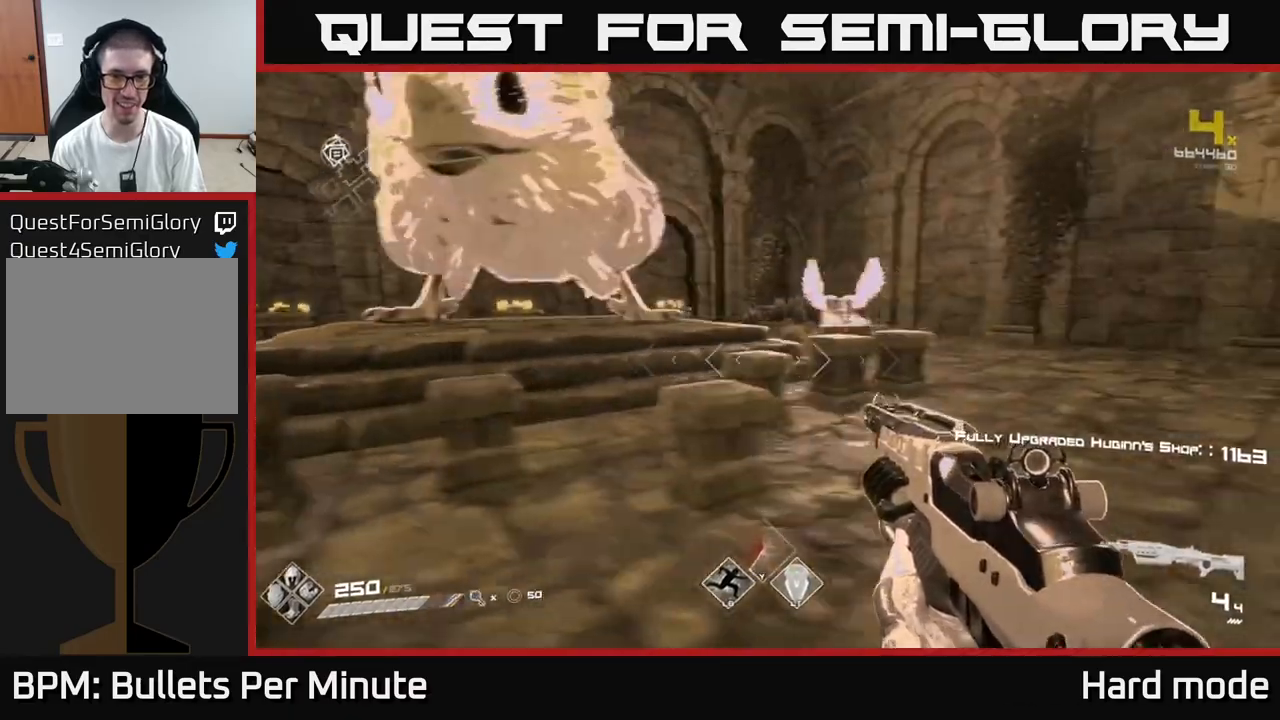
{"buttons": [], "left_stick": "center", "right_stick": "center", "events": [[117, "left_stick", "up-right"], [167, "right_stick", "left"], [317, "right_stick", "center"], [483, "left_stick", "center"]]}
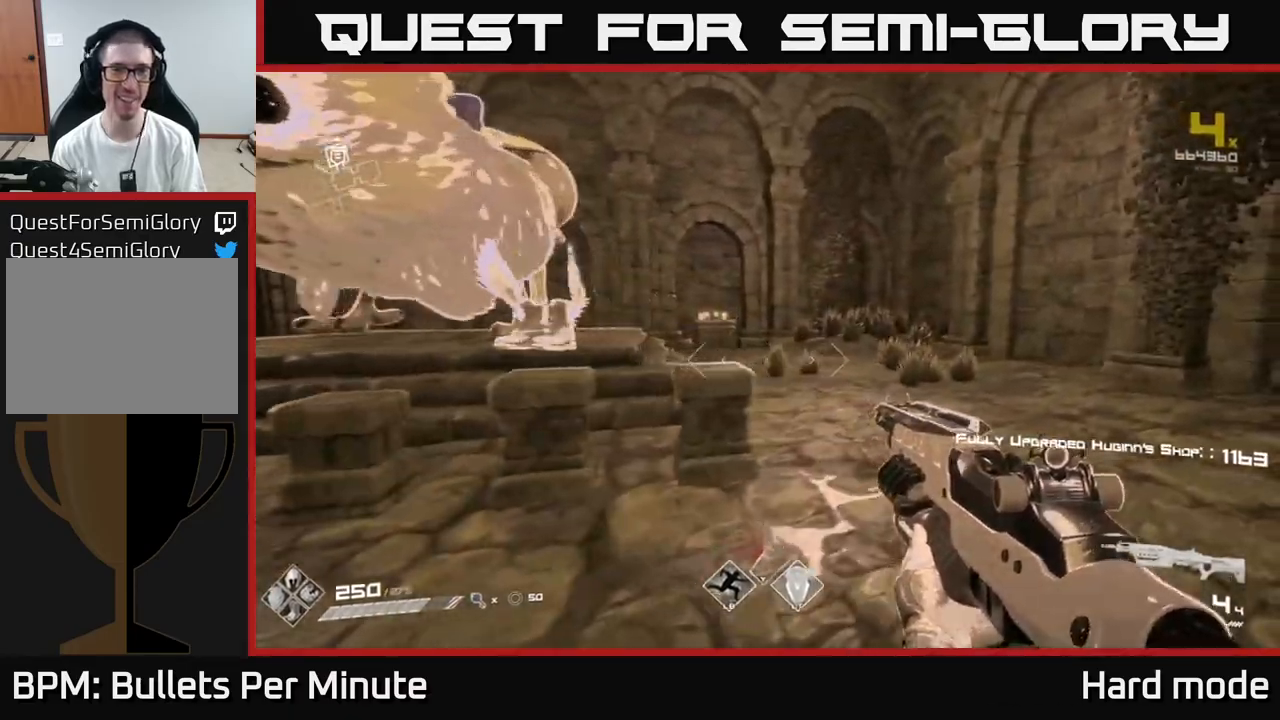
{"buttons": [], "left_stick": "down-left", "right_stick": "left", "events": [[83, "right_stick", "left"], [317, "left_stick", "down-left"]]}
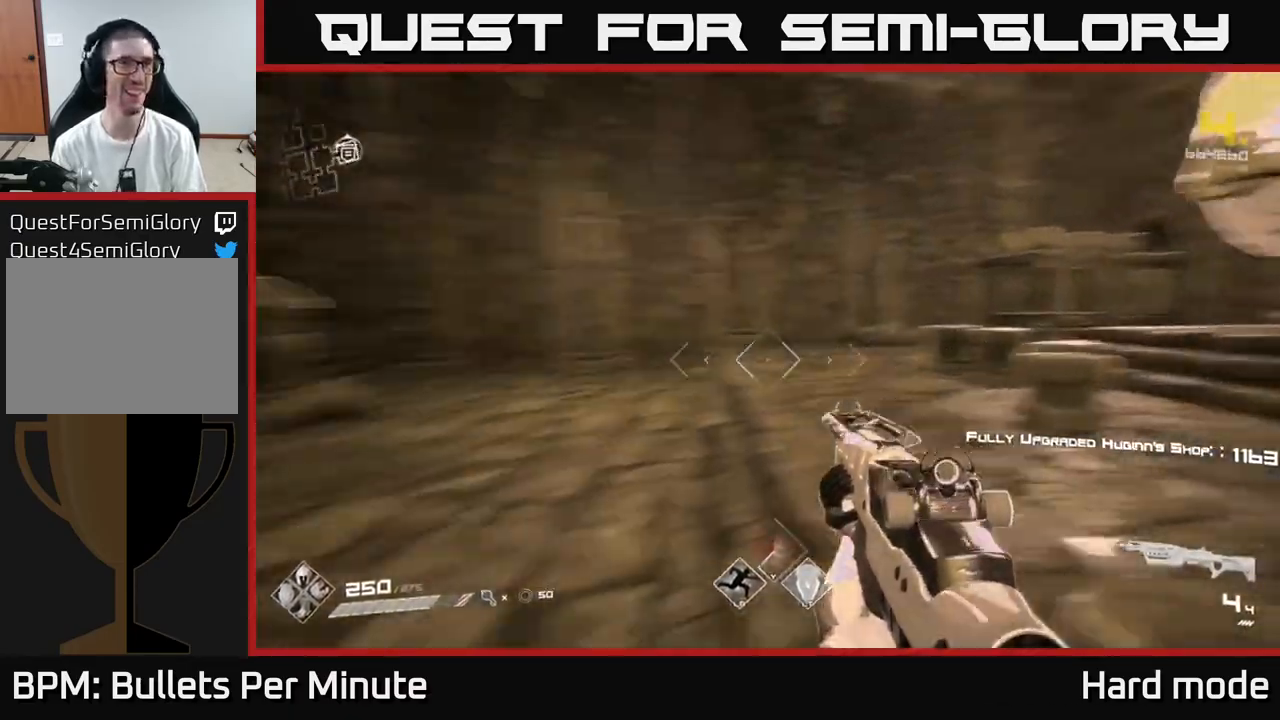
{"buttons": [], "left_stick": "up-right", "right_stick": "center", "events": [[100, "left_stick", "up"], [200, "left_stick", "up-right"], [383, "right_stick", "center"]]}
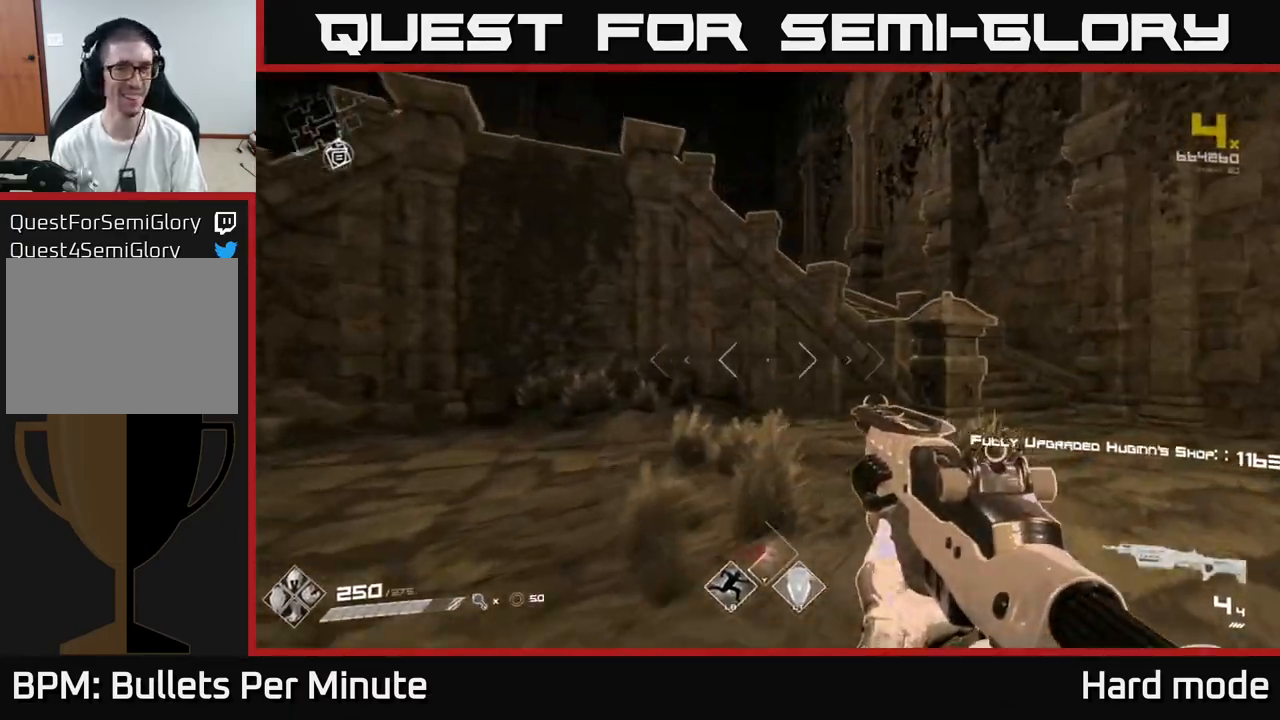
{"buttons": ["L1"], "left_stick": "up-right", "right_stick": "center", "events": [[83, "right_stick", "right"], [217, "right_stick", "left"], [317, "right_stick", "center"], [483, "L1", "down"]]}
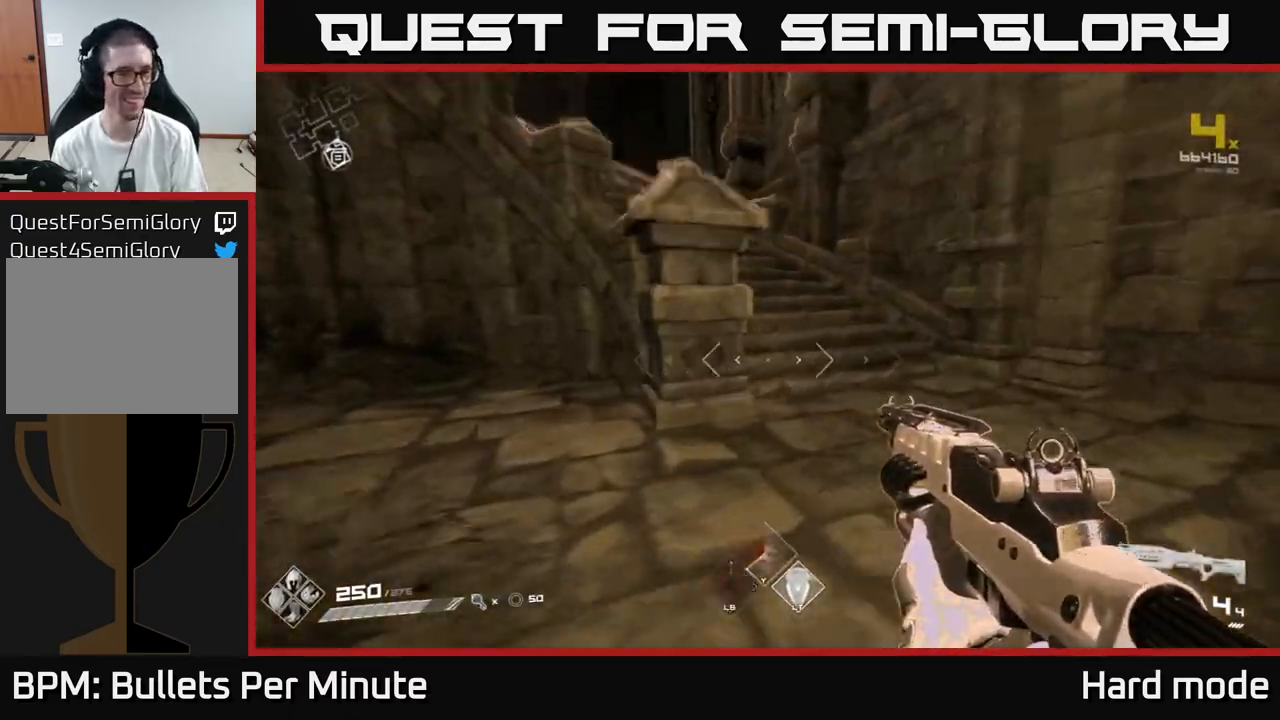
{"buttons": ["L1"], "left_stick": "up-left", "right_stick": "left", "events": [[83, "left_stick", "up"], [83, "right_stick", "left"], [383, "right_stick", "center"], [483, "left_stick", "up-left"], [500, "right_stick", "left"]]}
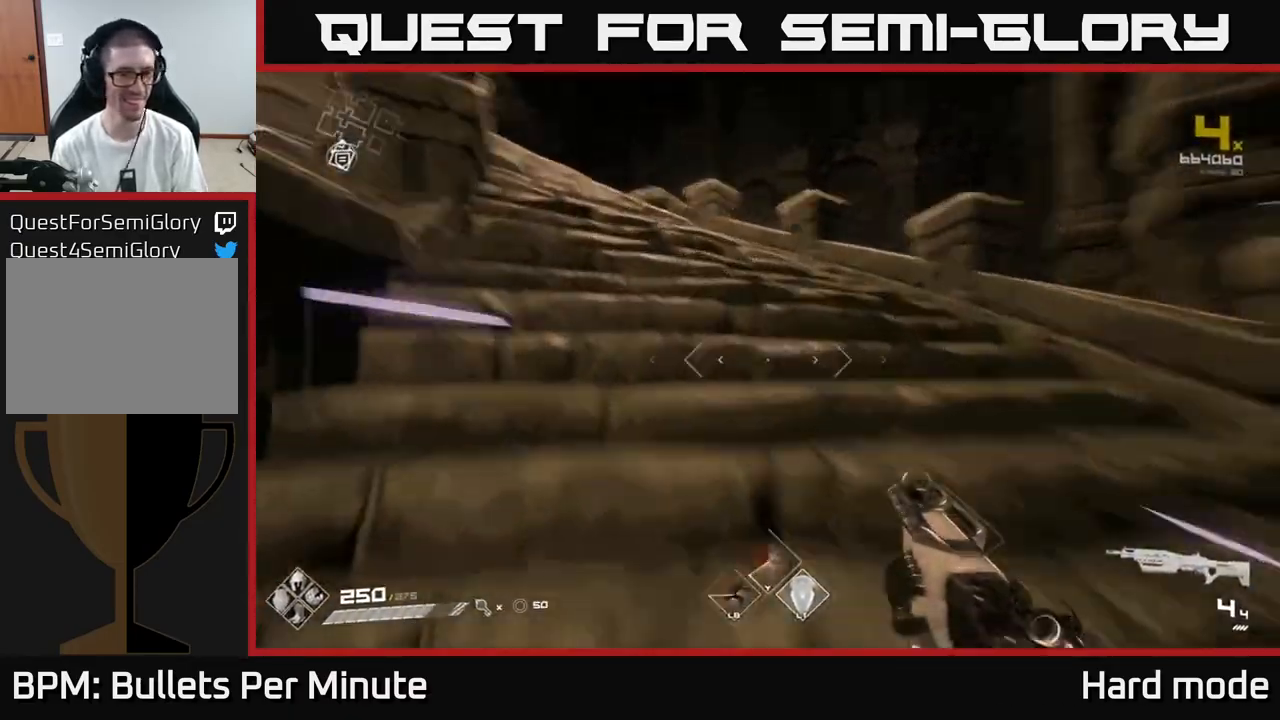
{"buttons": ["L1"], "left_stick": "up-left", "right_stick": "center", "events": [[100, "left_stick", "up"], [167, "right_stick", "center"], [367, "right_stick", "down-left"], [467, "left_stick", "up-left"], [500, "right_stick", "center"]]}
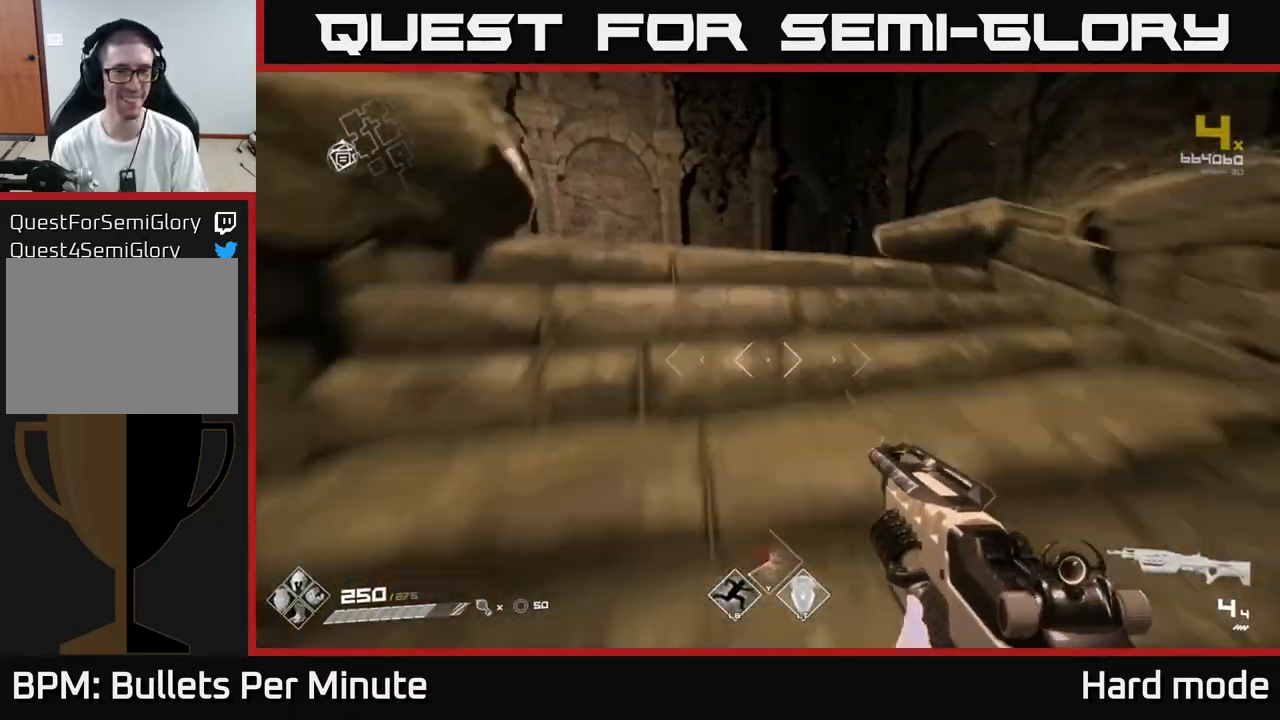
{"buttons": ["L1"], "left_stick": "up", "right_stick": "center", "events": [[83, "left_stick", "up"], [183, "right_stick", "right"], [467, "right_stick", "center"]]}
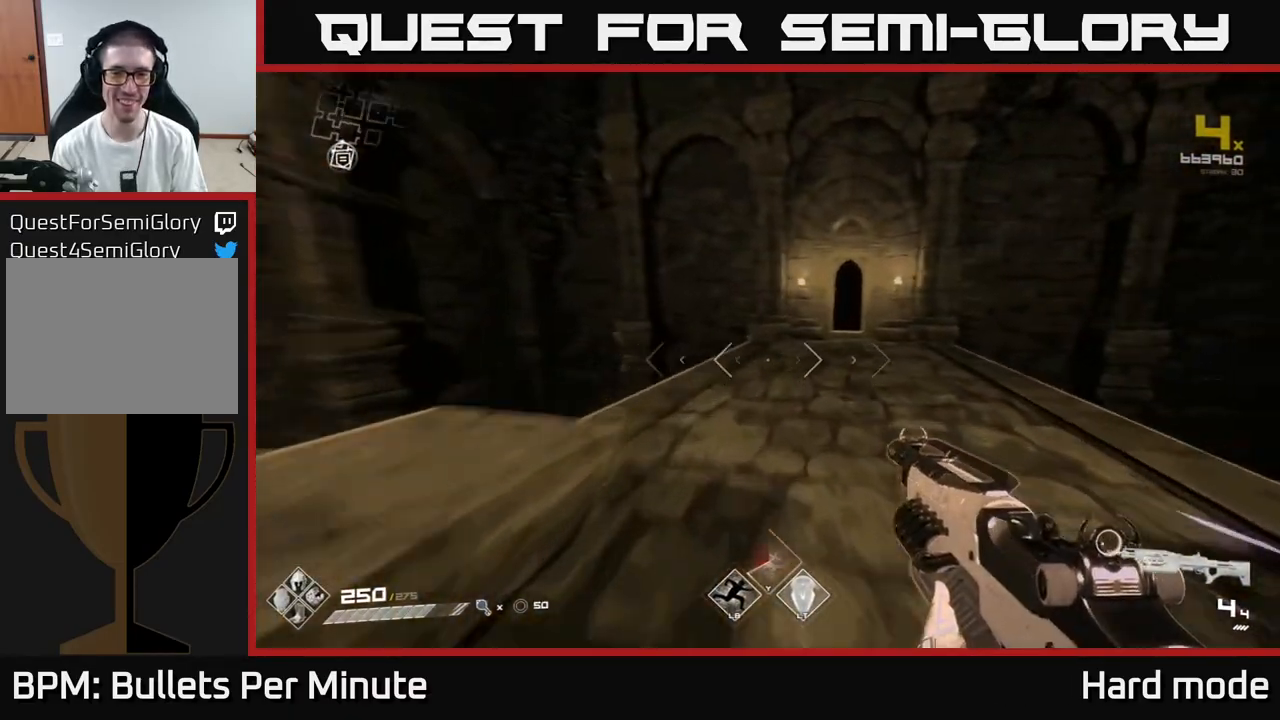
{"buttons": ["L1"], "left_stick": "up", "right_stick": "center", "events": []}
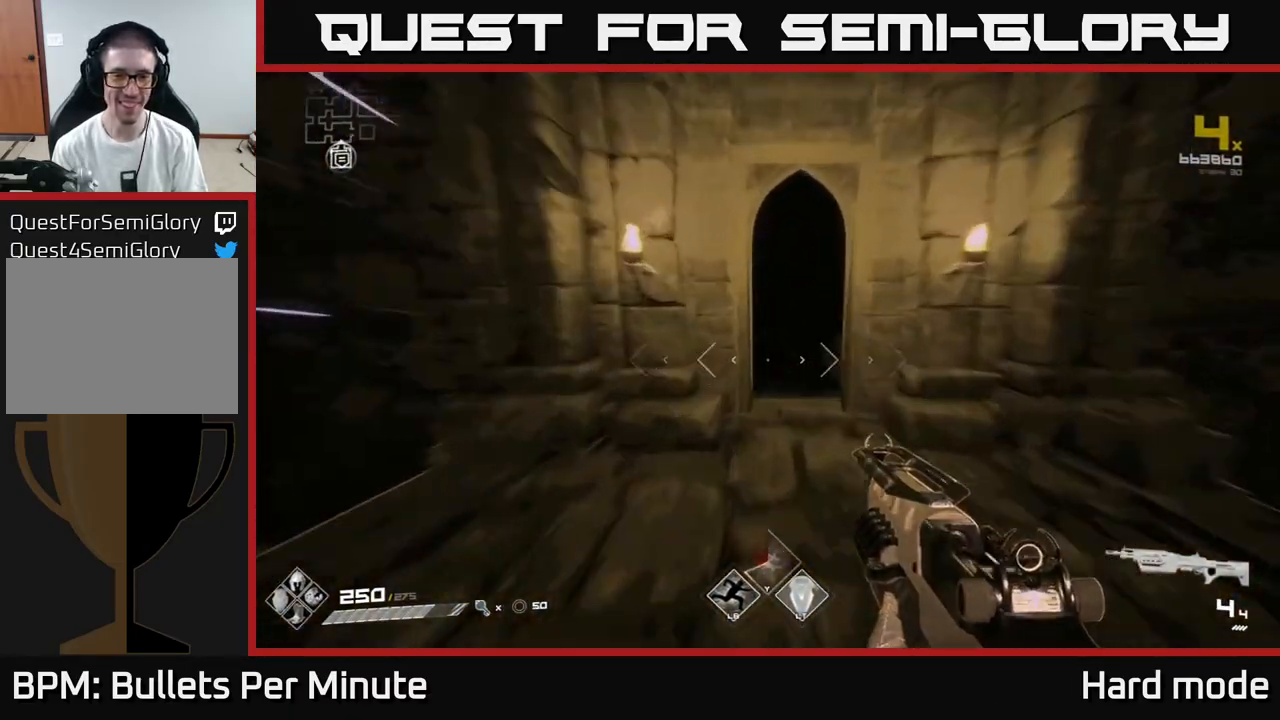
{"buttons": ["L1"], "left_stick": "up", "right_stick": "center", "events": []}
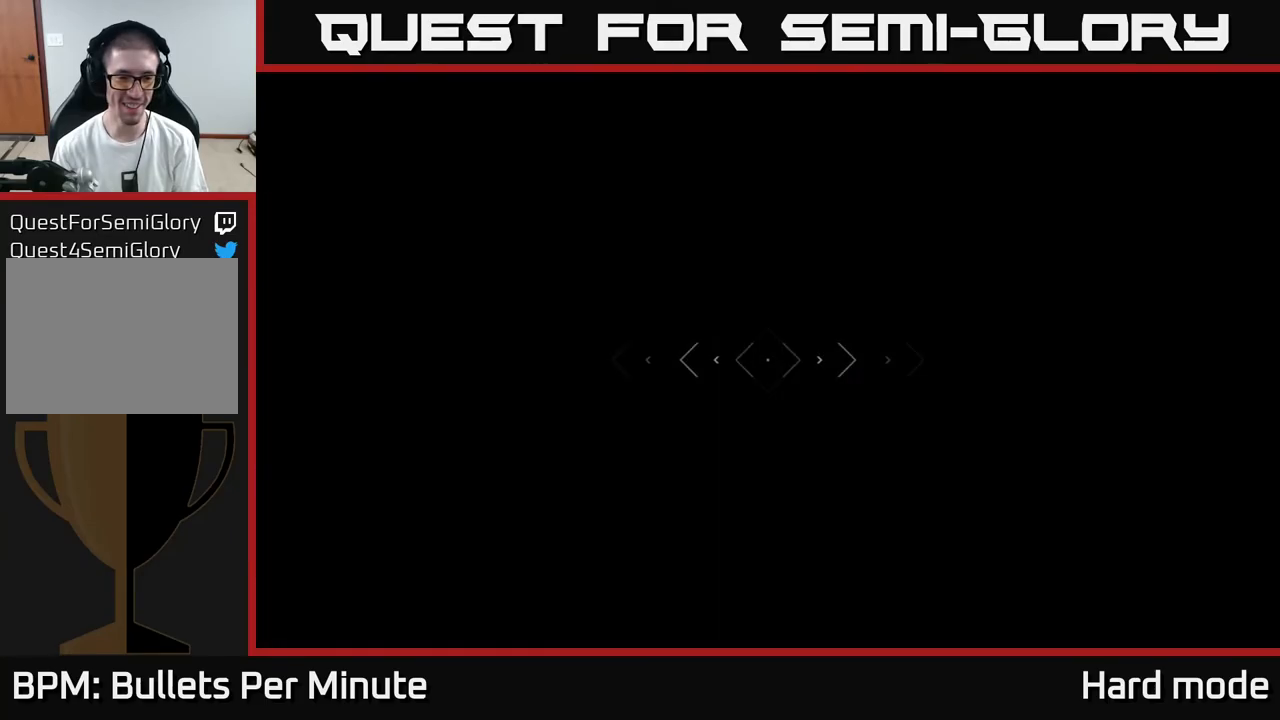
{"buttons": ["L1"], "left_stick": "up", "right_stick": "center", "events": []}
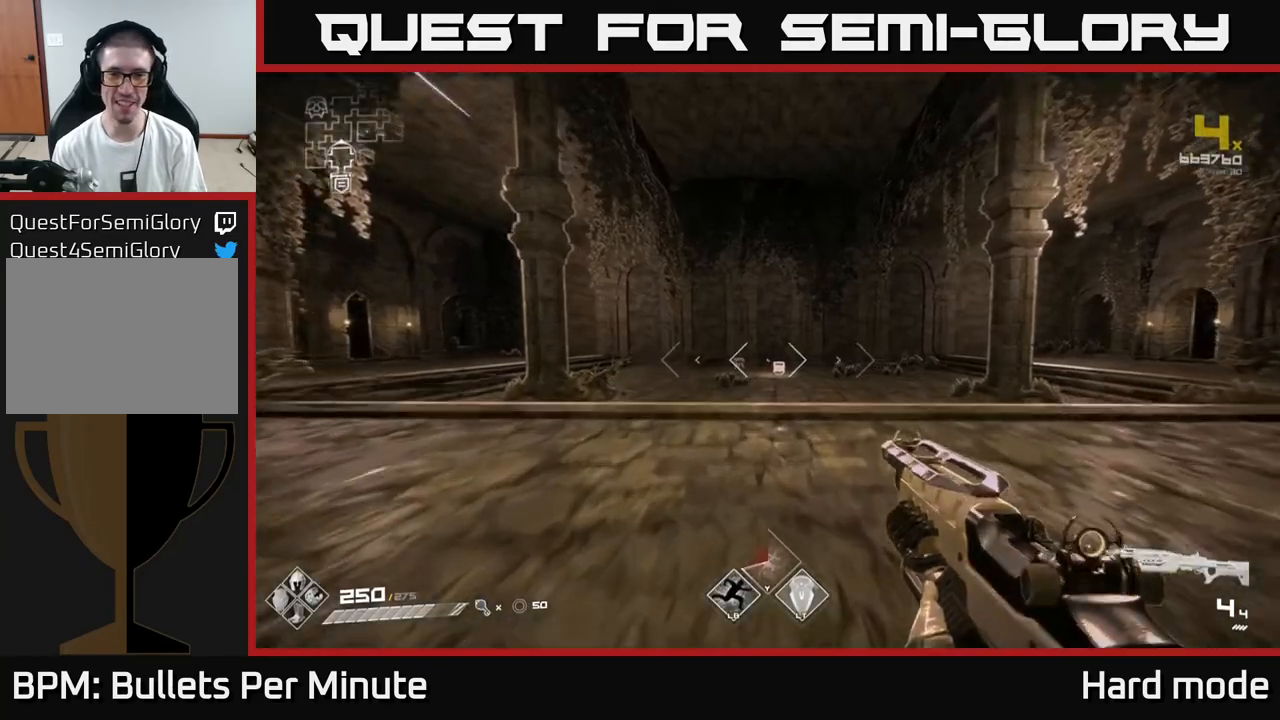
{"buttons": ["L1"], "left_stick": "up", "right_stick": "center", "events": []}
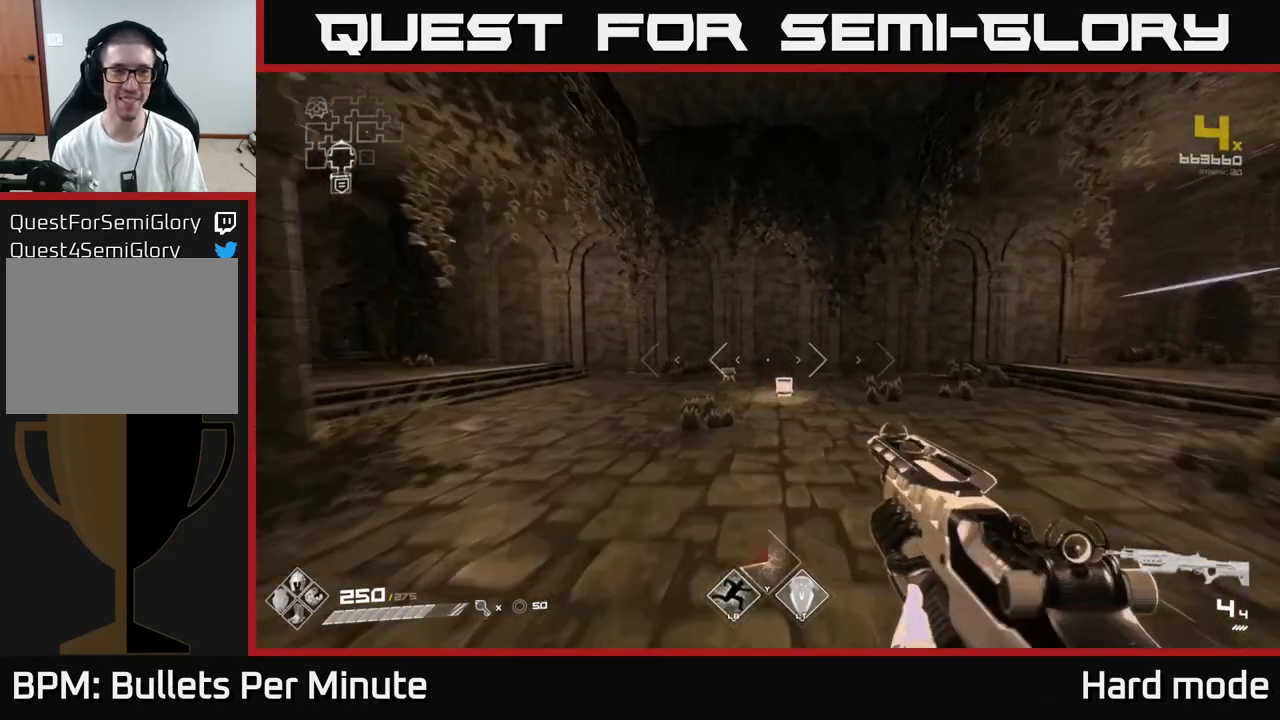
{"buttons": ["L1"], "left_stick": "up", "right_stick": "center", "events": [[100, "right_stick", "right"], [433, "right_stick", "center"]]}
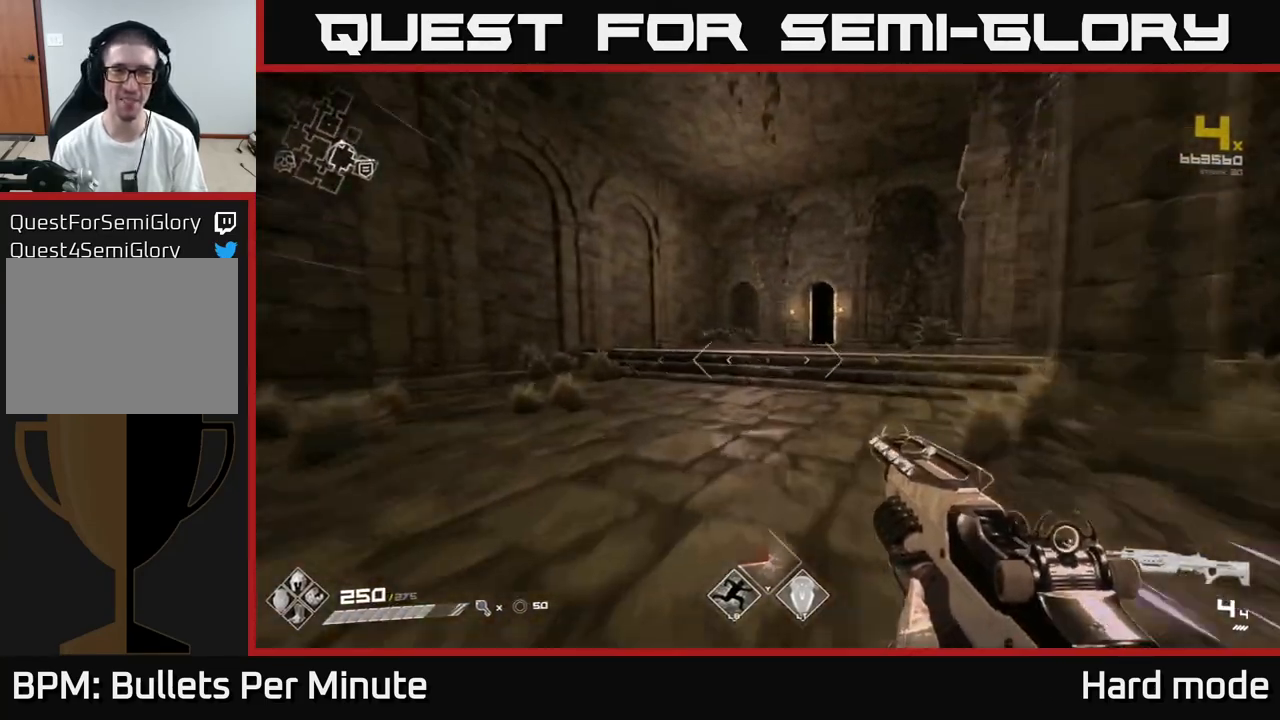
{"buttons": ["L1"], "left_stick": "up-left", "right_stick": "center", "events": [[100, "right_stick", "right"], [200, "right_stick", "center"], [383, "left_stick", "up-left"]]}
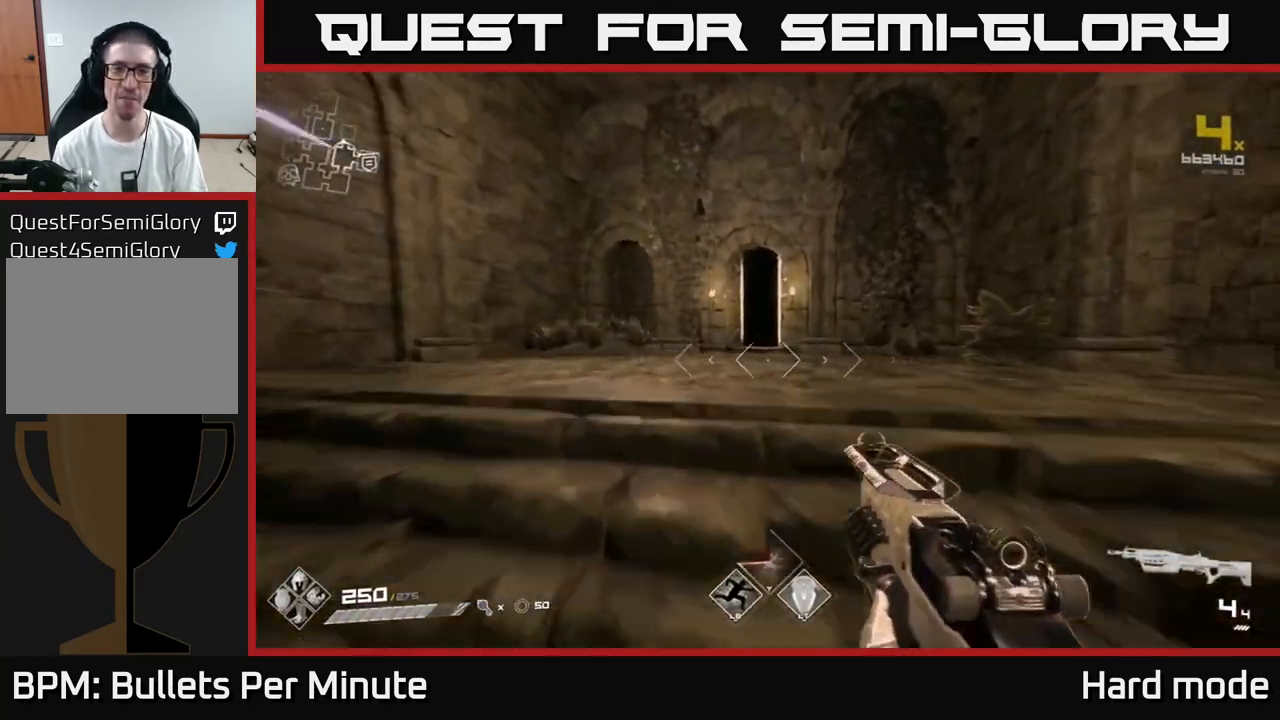
{"buttons": ["L1"], "left_stick": "up", "right_stick": "center", "events": [[67, "left_stick", "up"], [83, "right_stick", "right"], [167, "right_stick", "center"], [283, "left_stick", "up-left"], [383, "left_stick", "up"]]}
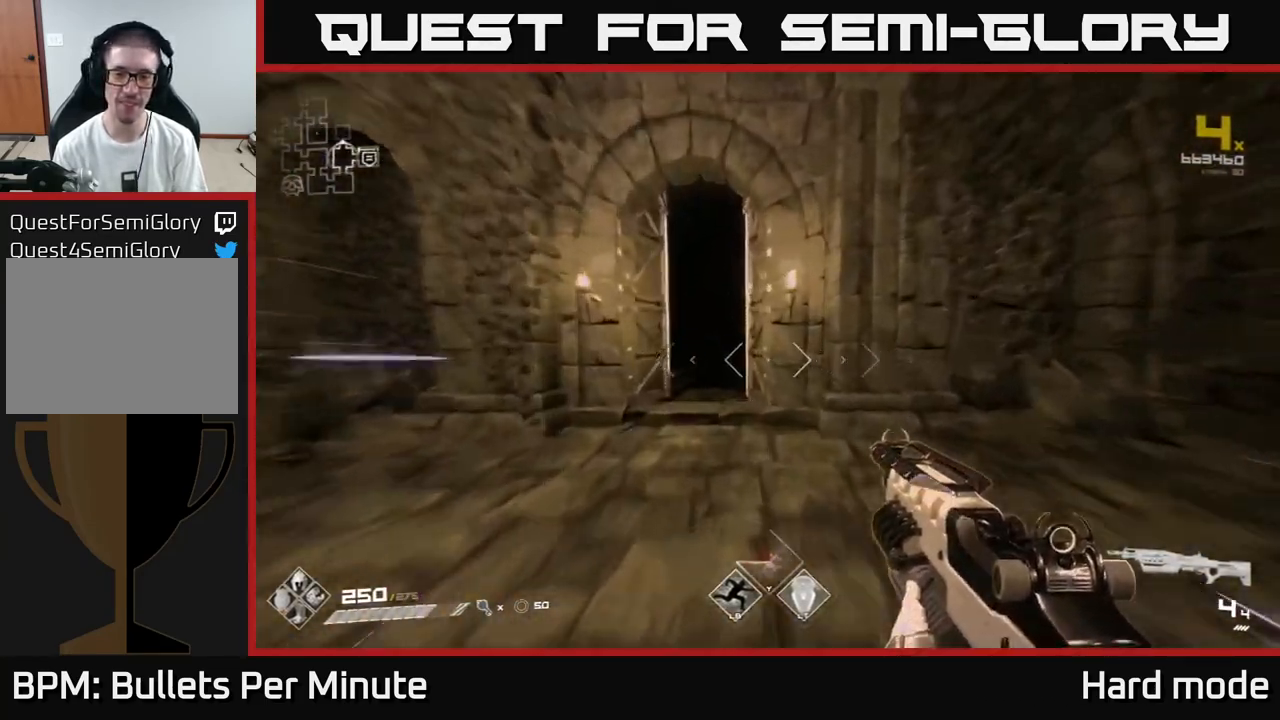
{"buttons": ["L1"], "left_stick": "up", "right_stick": "center", "events": [[67, "left_stick", "up-left"], [183, "left_stick", "up"]]}
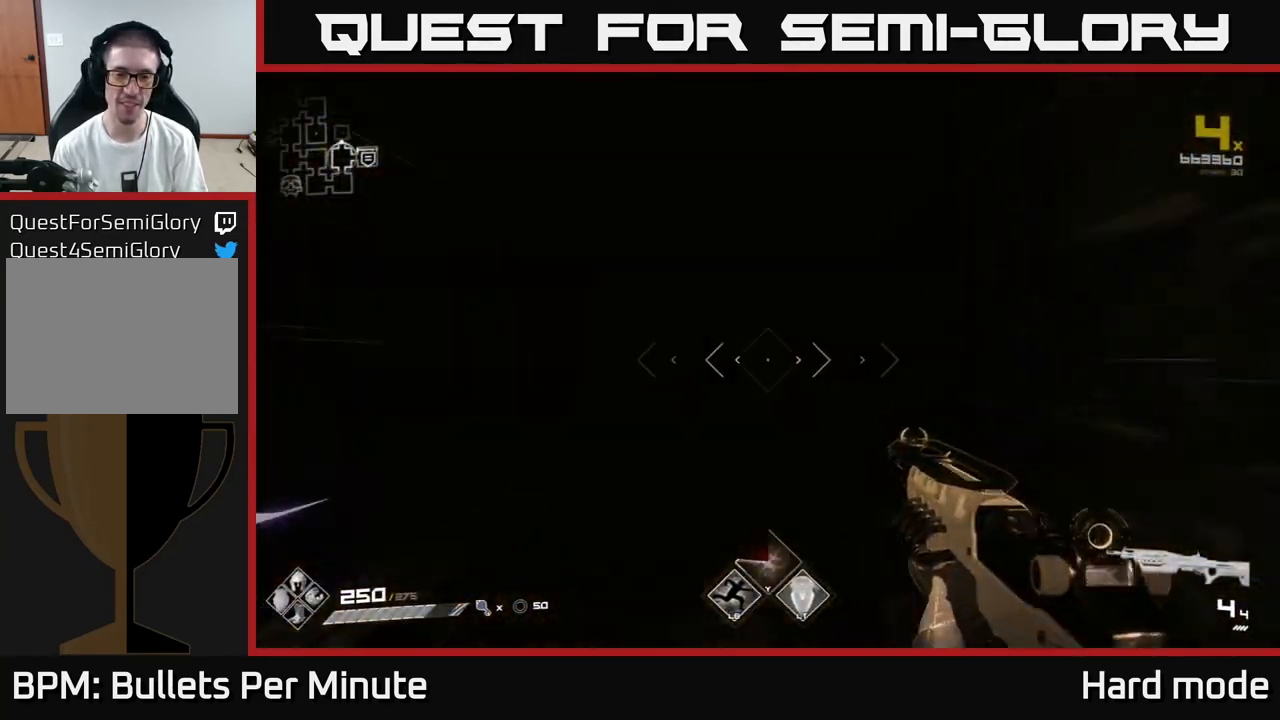
{"buttons": [], "left_stick": "up", "right_stick": "center", "events": [[117, "L1", "up"]]}
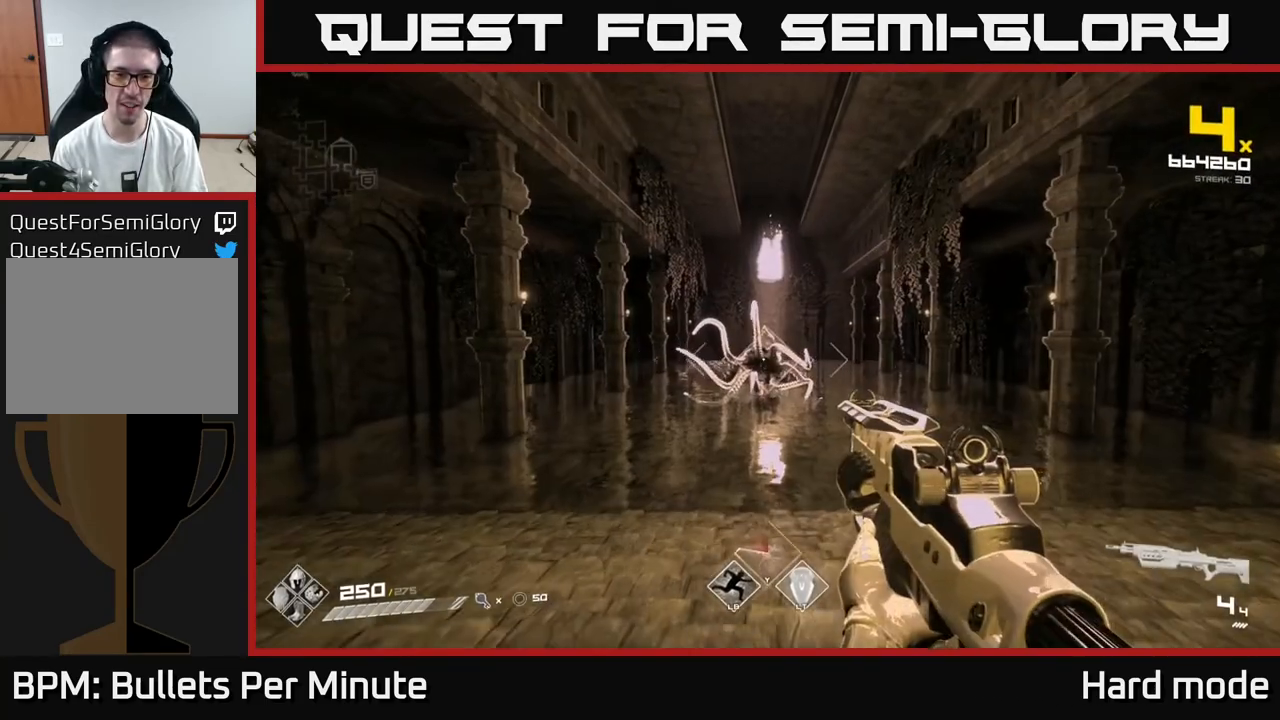
{"buttons": ["R2"], "left_stick": "center", "right_stick": "center", "events": [[17, "left_stick", "center"], [133, "R2", "down"], [250, "R2", "up"], [450, "R2", "down"]]}
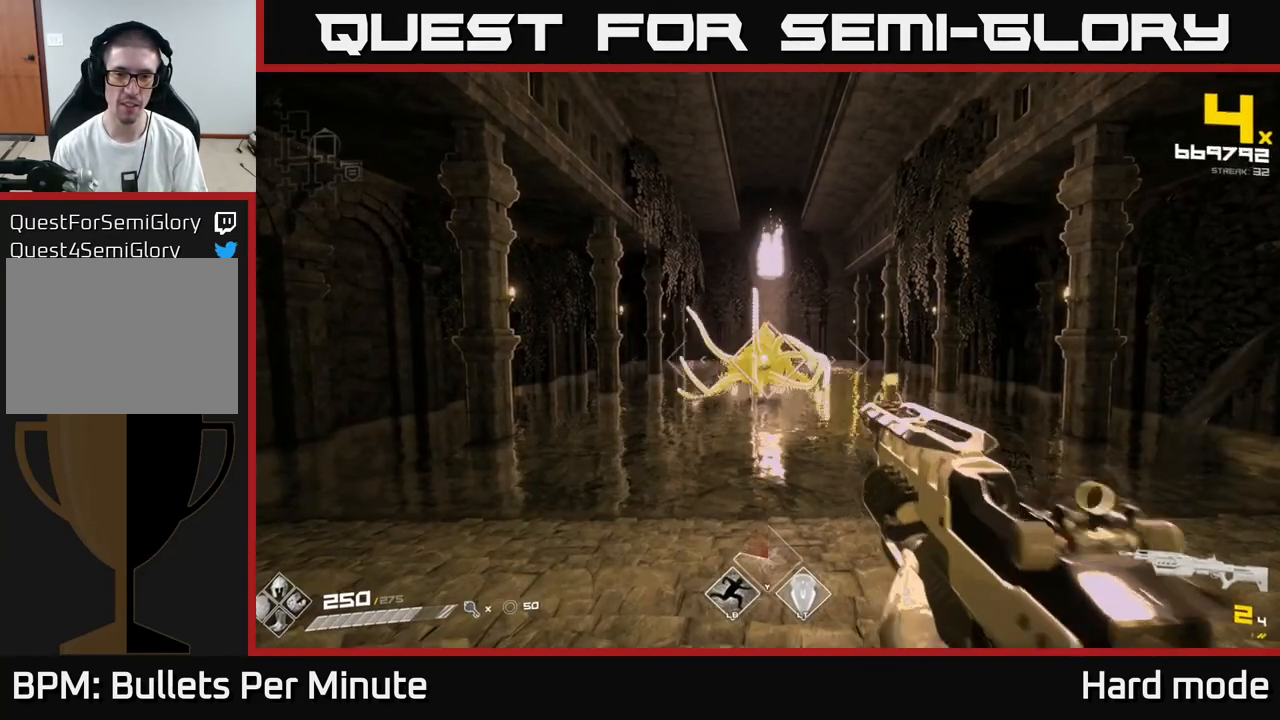
{"buttons": [], "left_stick": "center", "right_stick": "center", "events": [[67, "R2", "up"], [283, "R2", "down"], [383, "R2", "up"]]}
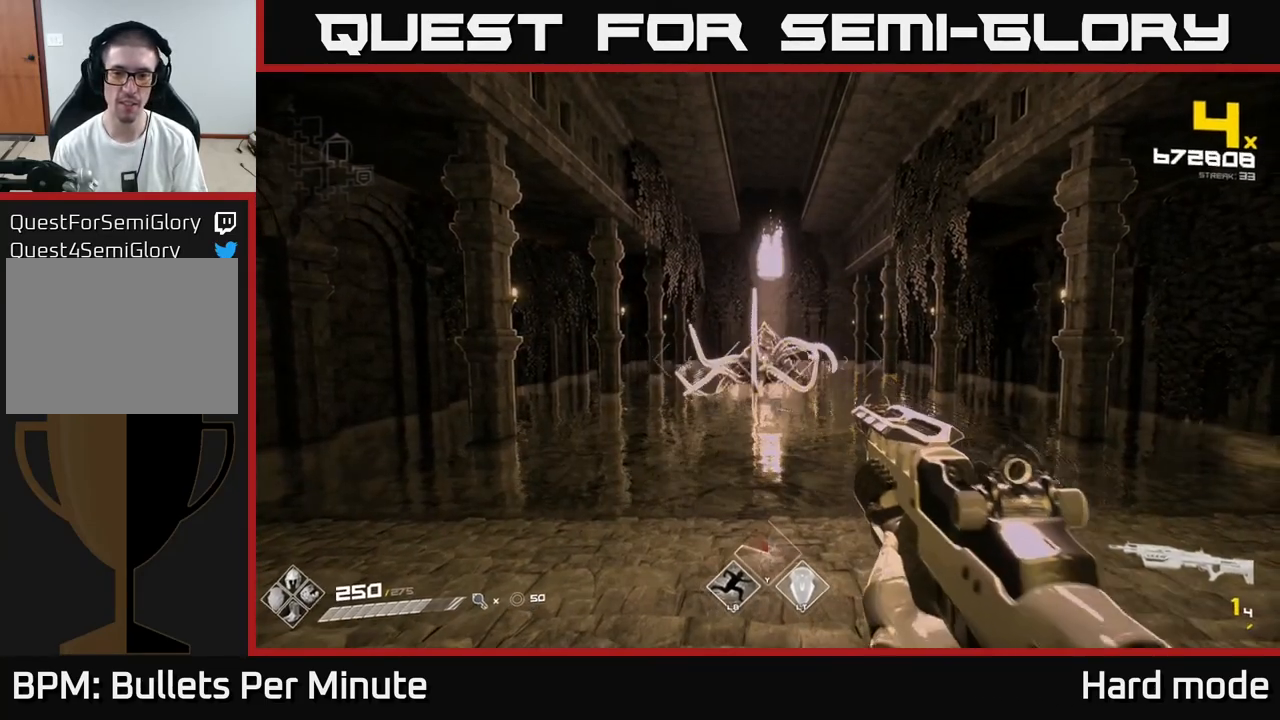
{"buttons": ["R1"], "left_stick": "center", "right_stick": "center", "events": [[167, "R2", "down"], [233, "R2", "up"], [500, "R1", "down"]]}
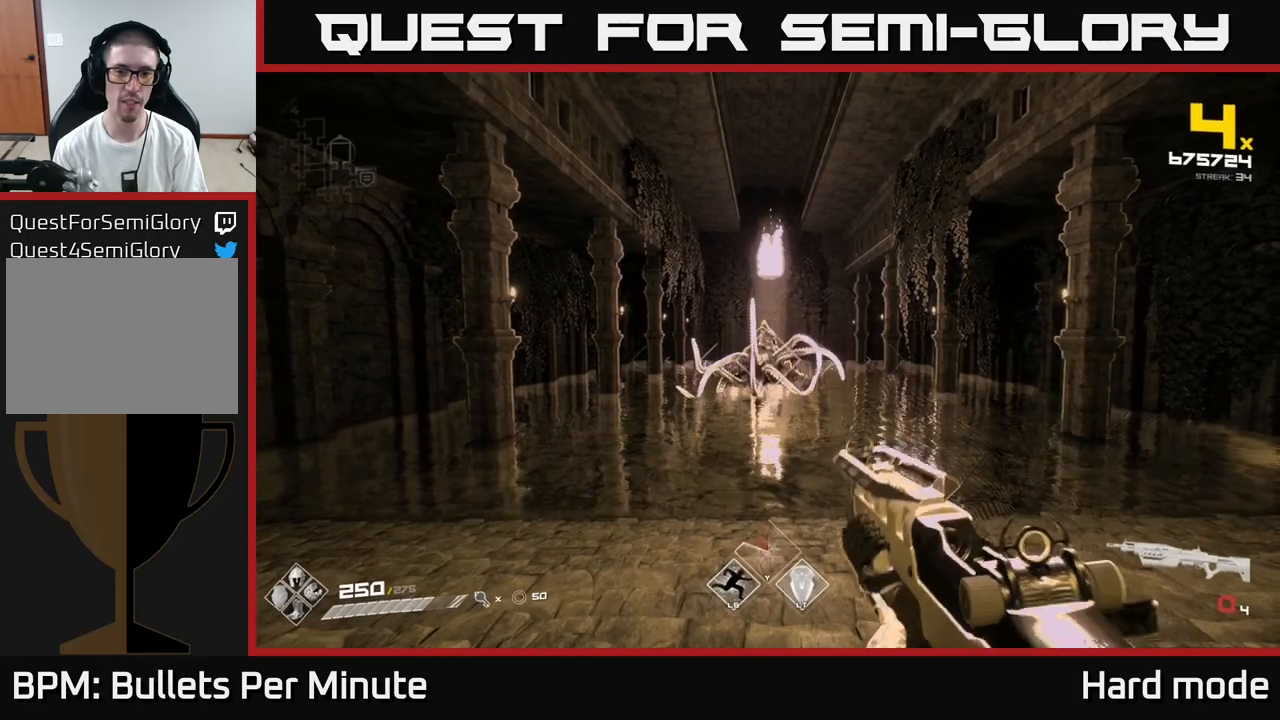
{"buttons": [], "left_stick": "down", "right_stick": "center", "events": [[83, "R1", "up"], [383, "R2", "down"], [500, "R2", "up"], [500, "left_stick", "down"]]}
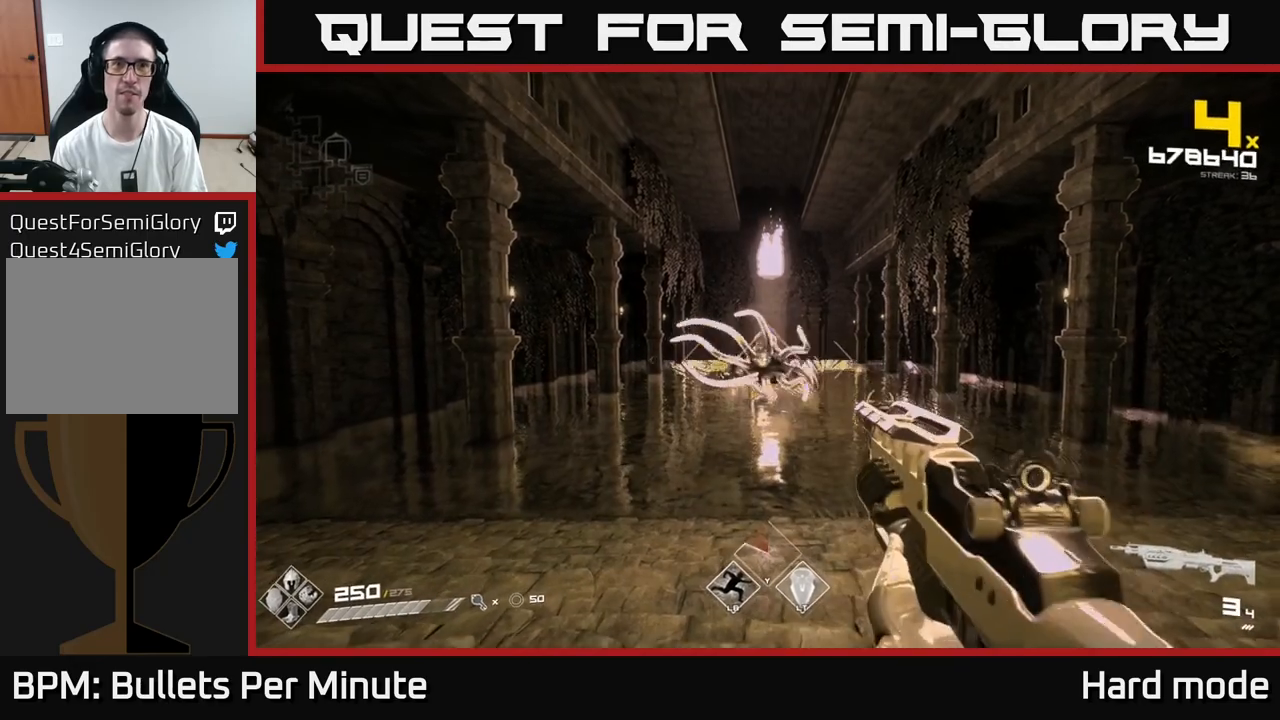
{"buttons": [], "left_stick": "center", "right_stick": "center", "events": [[150, "left_stick", "center"], [183, "R2", "down"], [300, "R2", "up"]]}
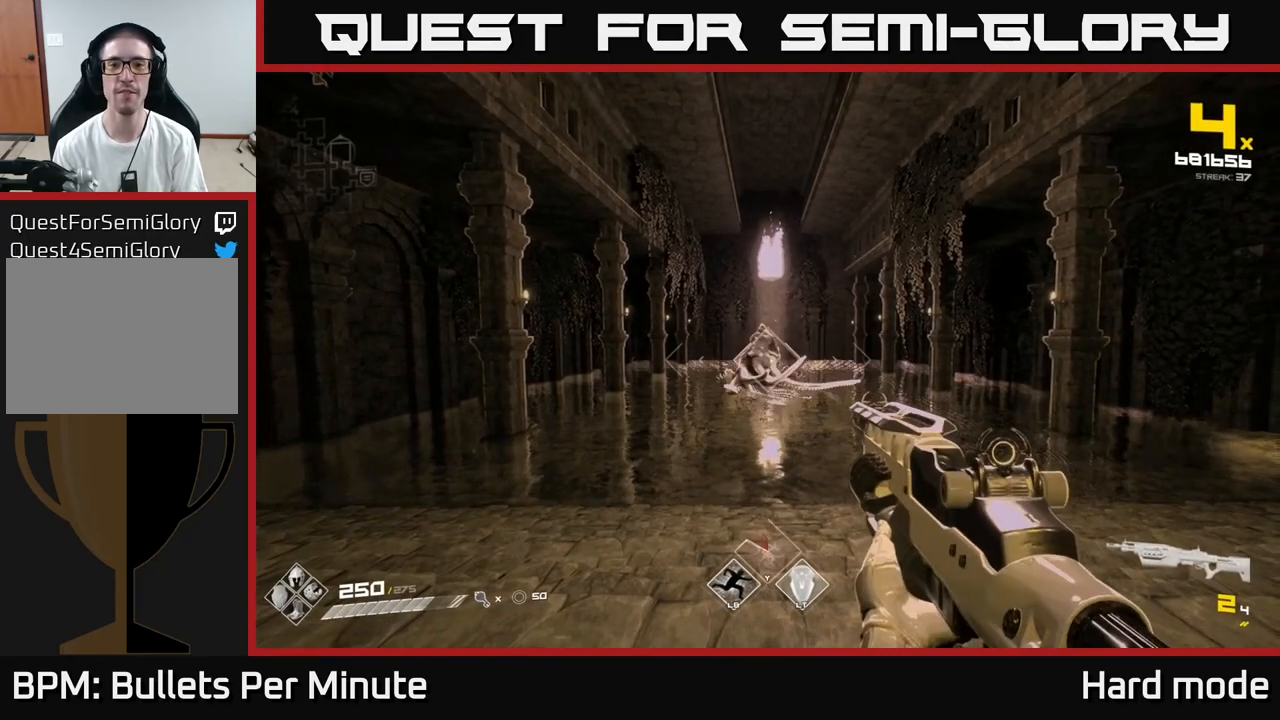
{"buttons": [], "left_stick": "center", "right_stick": "center", "events": [[33, "R2", "down"], [167, "R2", "up"], [350, "R2", "down"], [467, "R2", "up"]]}
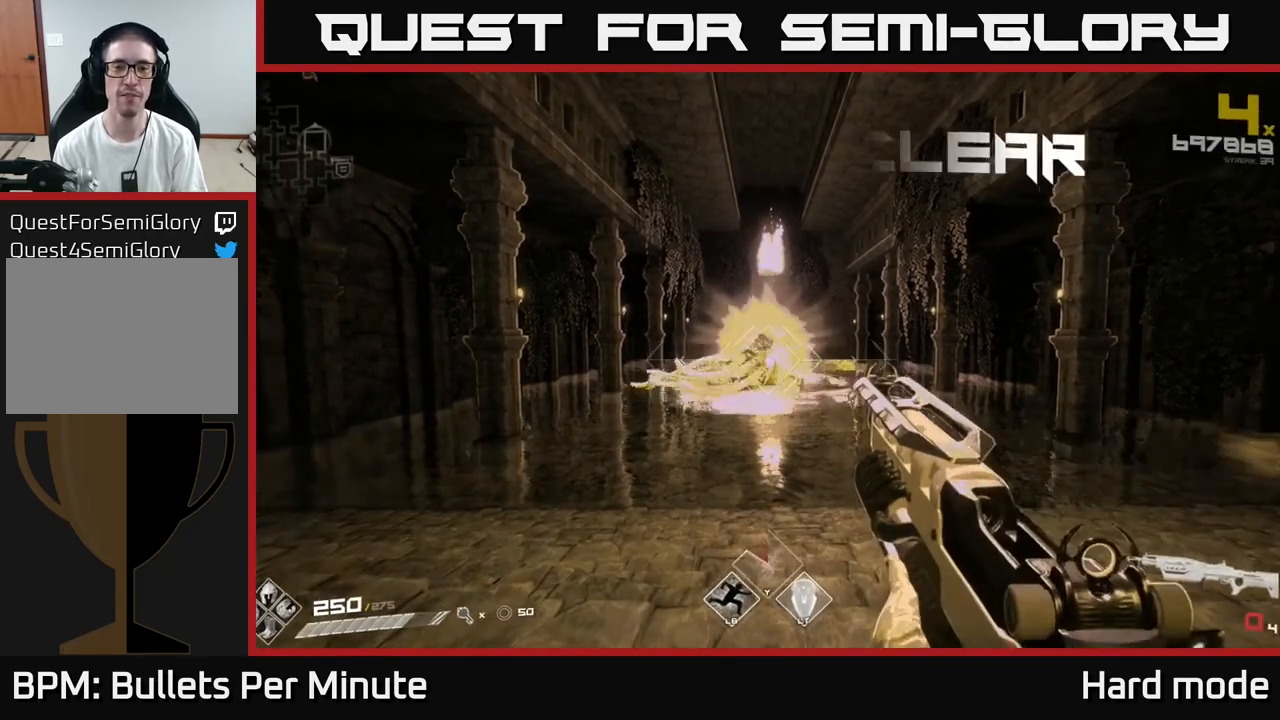
{"buttons": [], "left_stick": "center", "right_stick": "center", "events": [[217, "R1", "down"], [300, "left_stick", "down"], [333, "R1", "up"], [483, "left_stick", "center"]]}
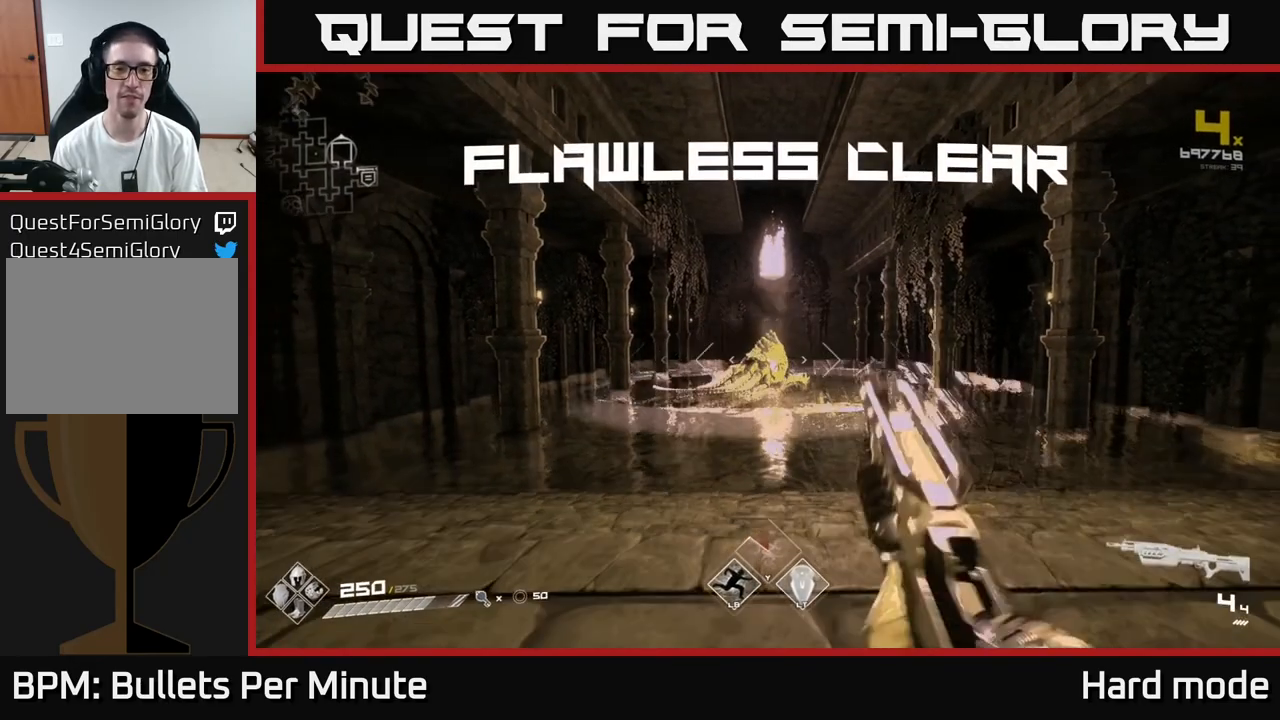
{"buttons": ["A"], "left_stick": "up", "right_stick": "center", "events": [[450, "left_stick", "up"], [483, "A", "down"]]}
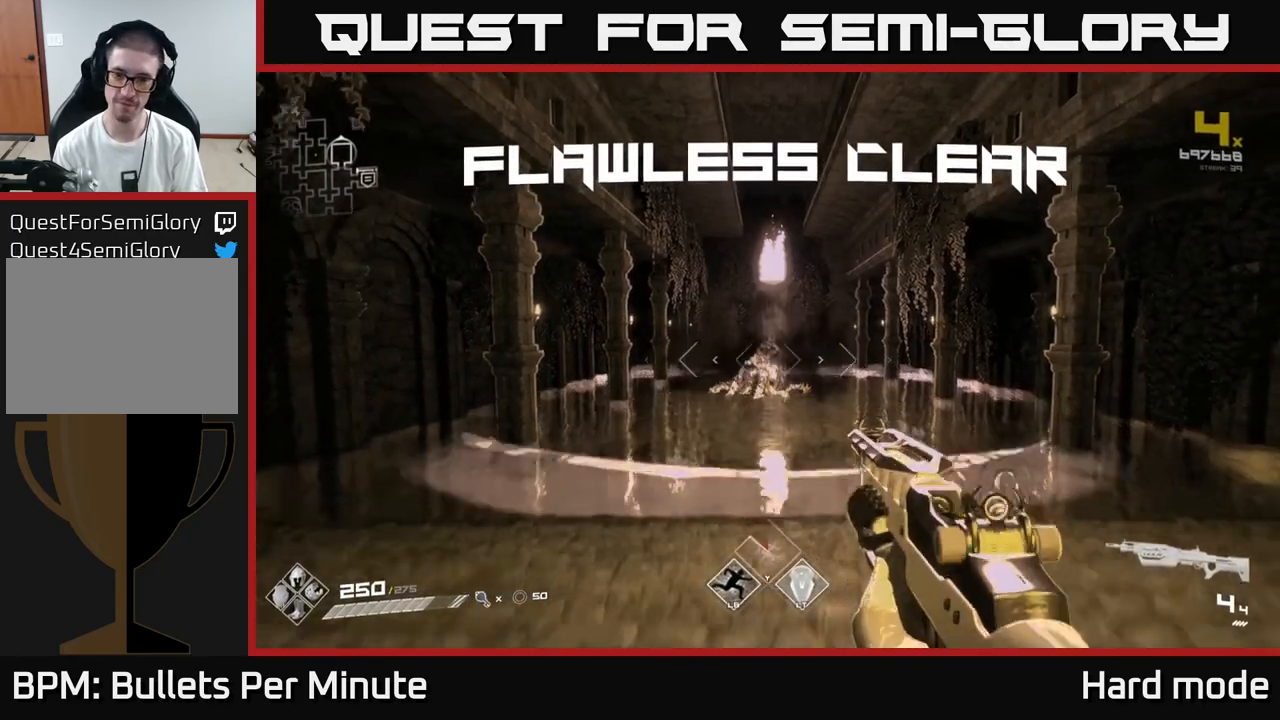
{"buttons": [], "left_stick": "up", "right_stick": "center", "events": [[133, "A", "up"], [250, "L1", "down"], [417, "L1", "up"]]}